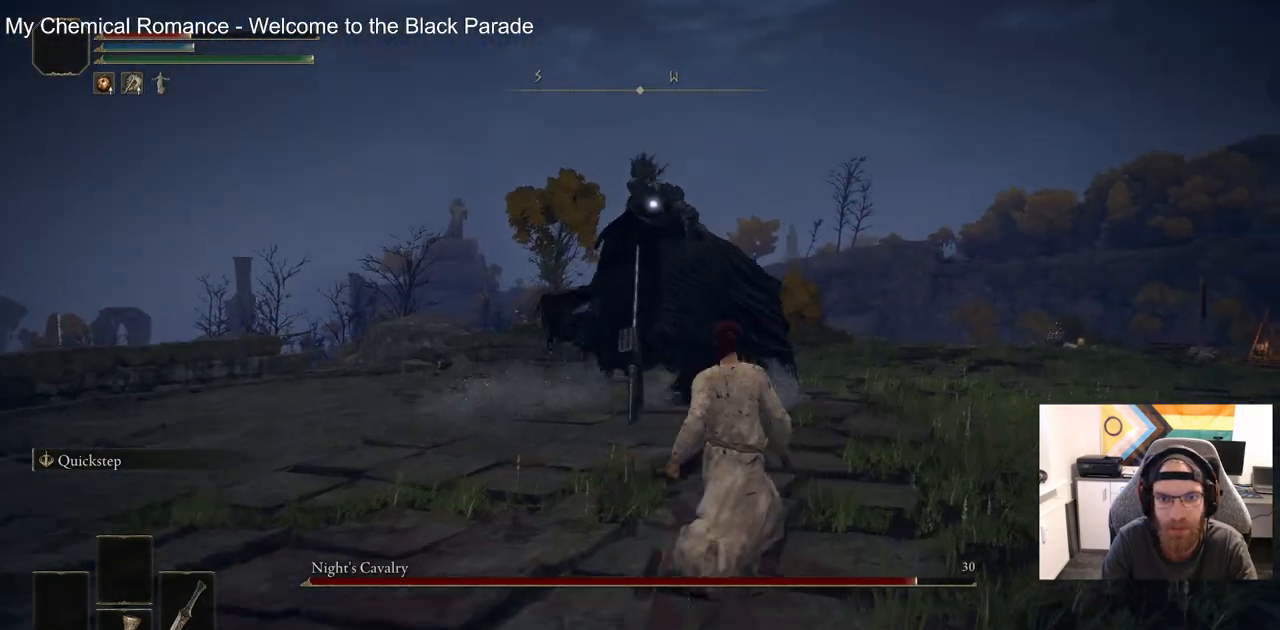
Gameplay with a controller (PlayStation layout); each line is a JSON object with the inputs held at the frame after it. "events" lists button and stick changes between this image and that frame as [ms after this image, input, new state], when the widget could be followed in between.
{"buttons": ["R1"], "left_stick": "up", "right_stick": "center", "events": [[483, "R1", "down"]]}
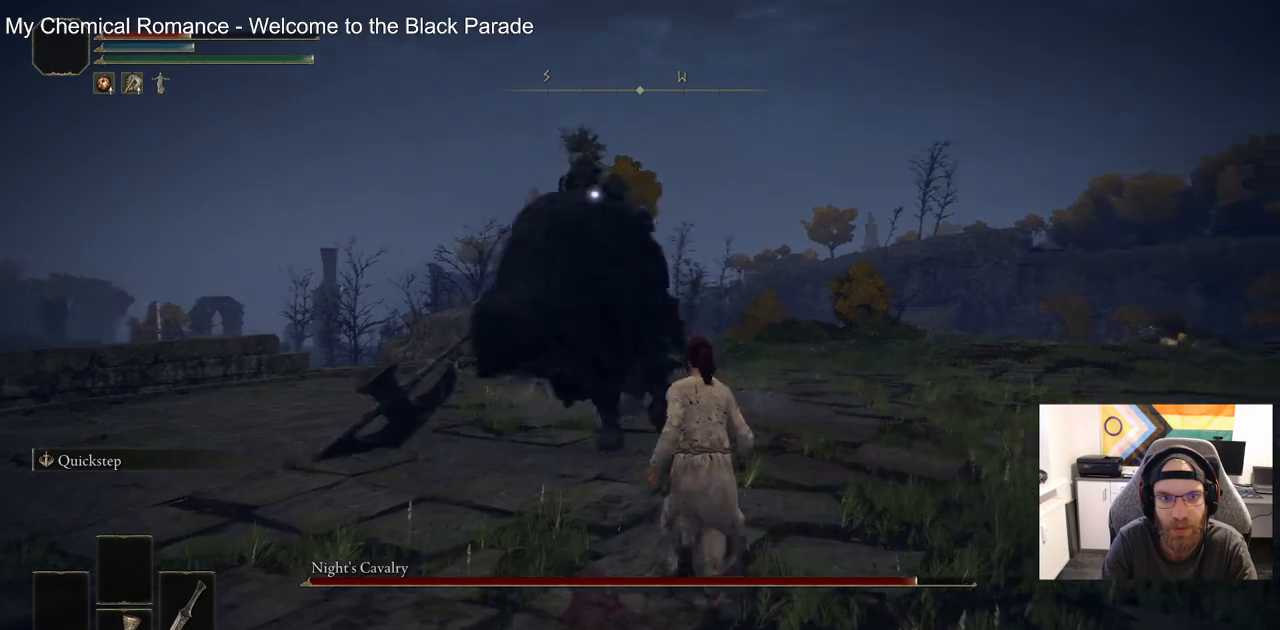
{"buttons": ["CIRCLE"], "left_stick": "up", "right_stick": "center", "events": [[117, "R1", "up"], [433, "CIRCLE", "down"]]}
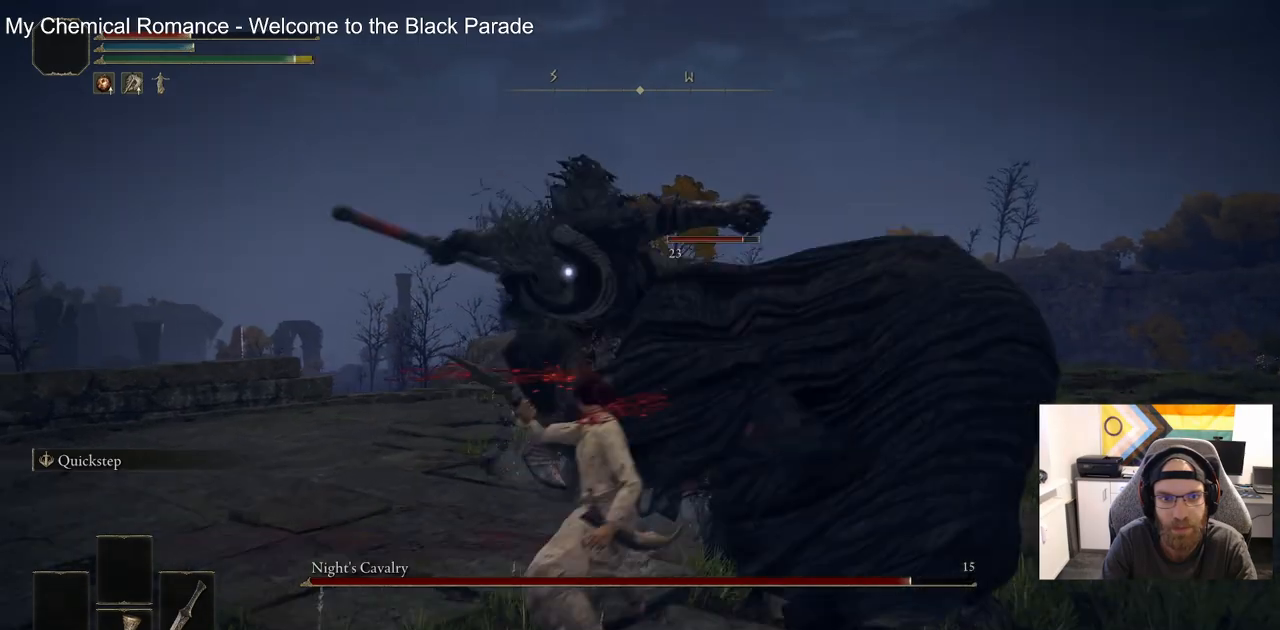
{"buttons": [], "left_stick": "up", "right_stick": "center", "events": [[17, "CIRCLE", "up"]]}
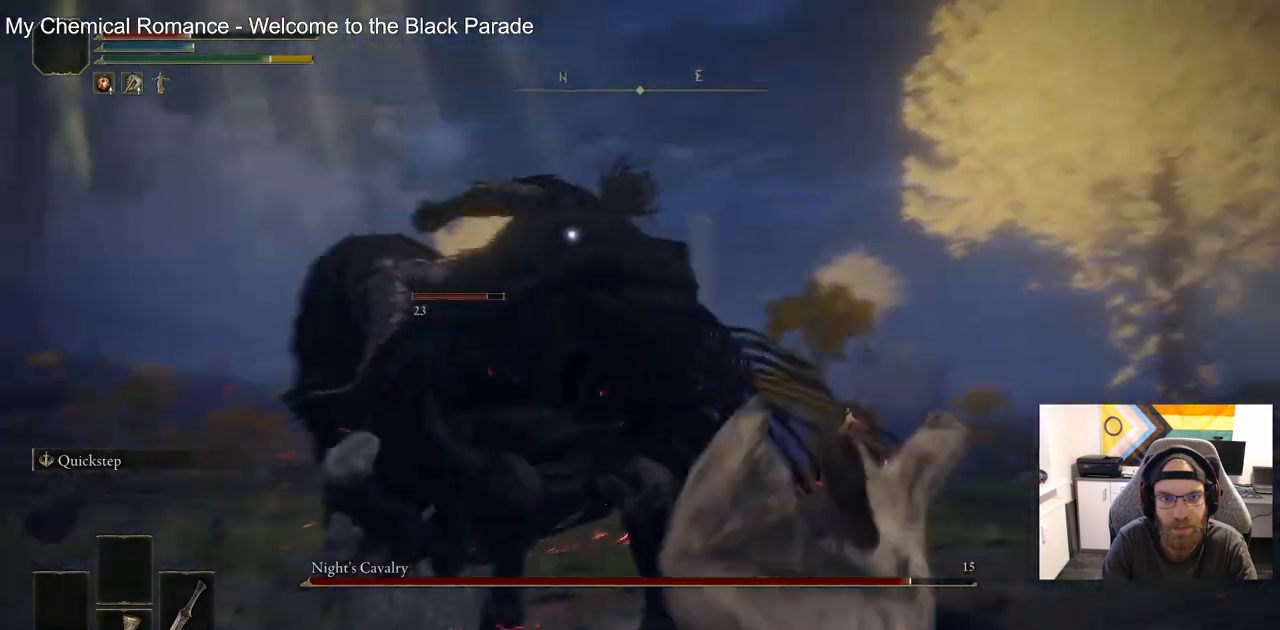
{"buttons": [], "left_stick": "up", "right_stick": "center", "events": []}
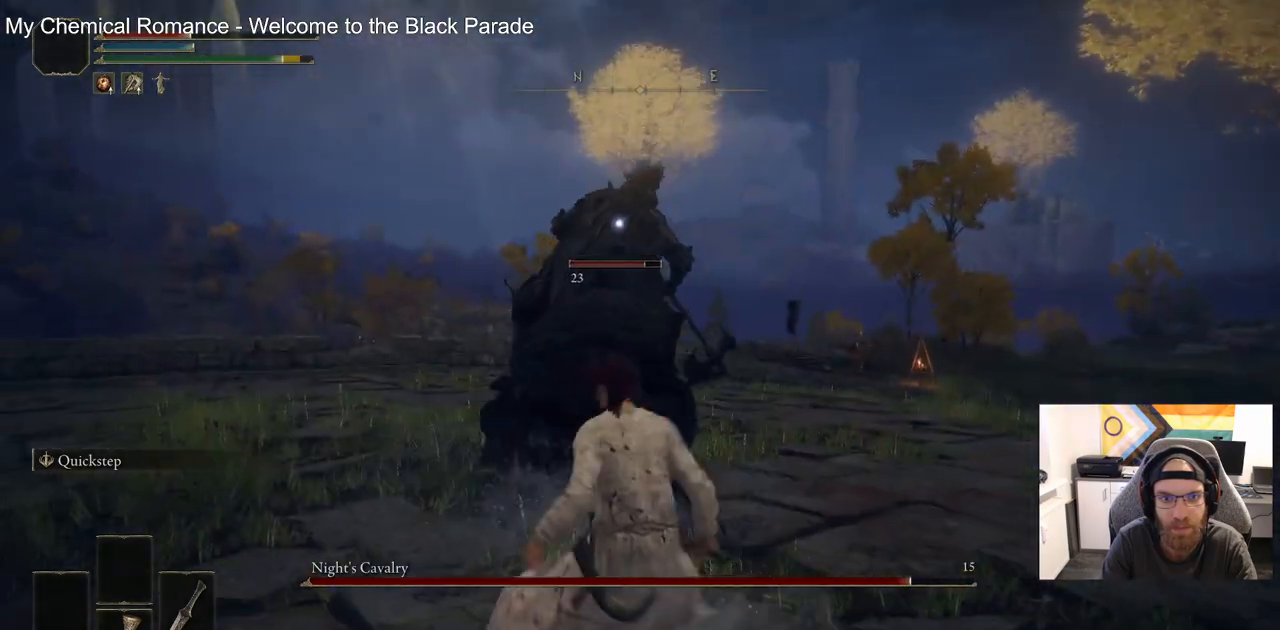
{"buttons": [], "left_stick": "up", "right_stick": "center", "events": []}
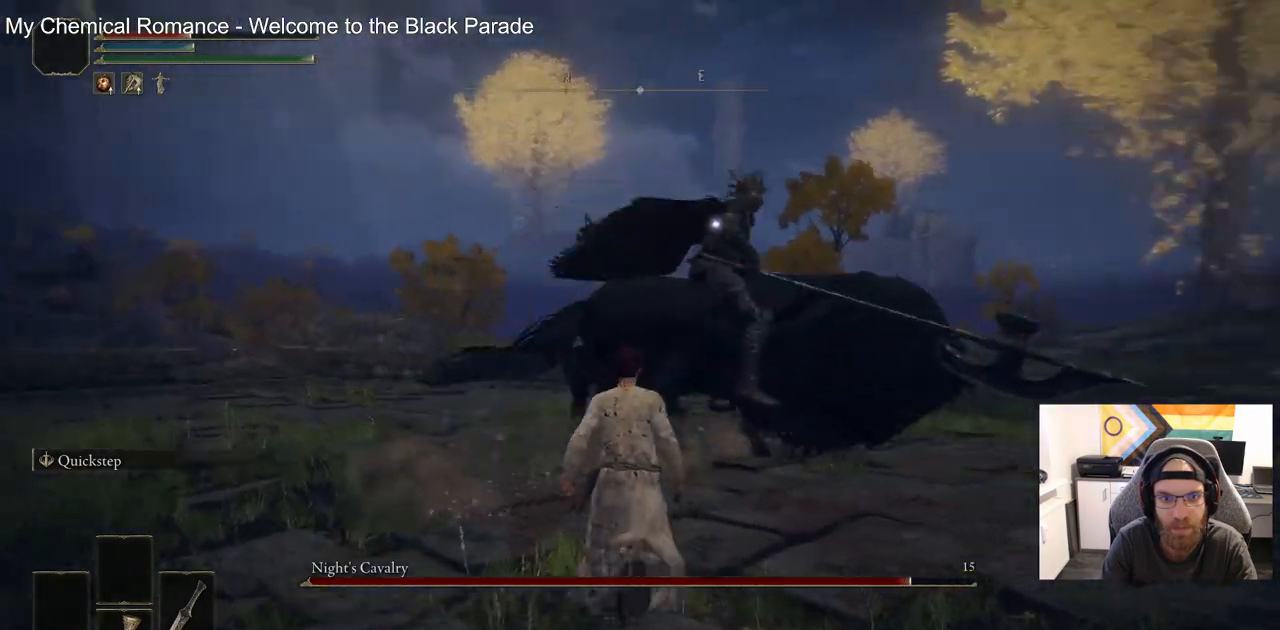
{"buttons": [], "left_stick": "up", "right_stick": "center", "events": []}
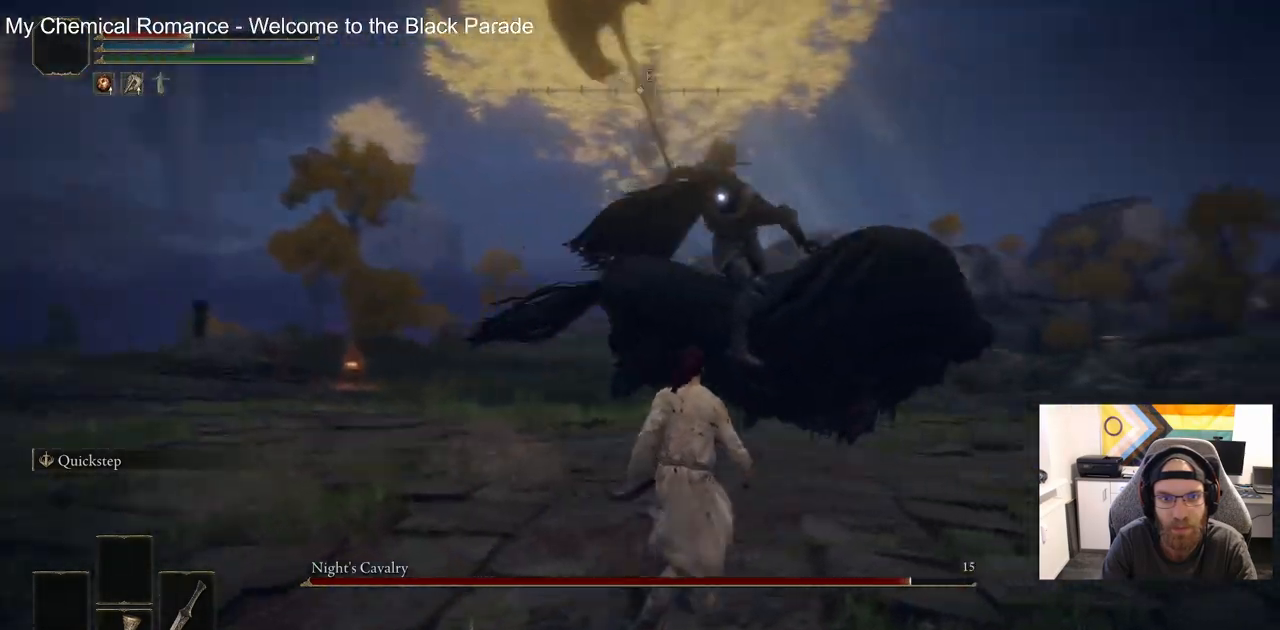
{"buttons": ["CIRCLE"], "left_stick": "up-right", "right_stick": "center", "events": [[50, "left_stick", "up-right"], [233, "CIRCLE", "down"]]}
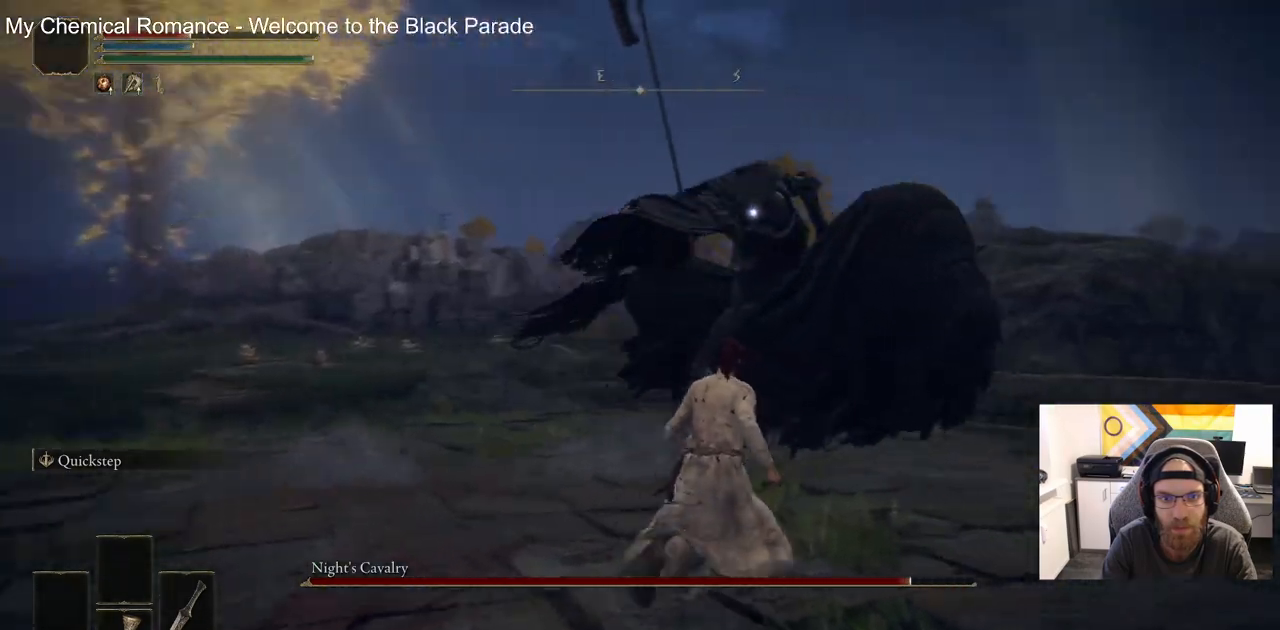
{"buttons": [], "left_stick": "right", "right_stick": "center", "events": [[417, "left_stick", "right"], [450, "CIRCLE", "up"]]}
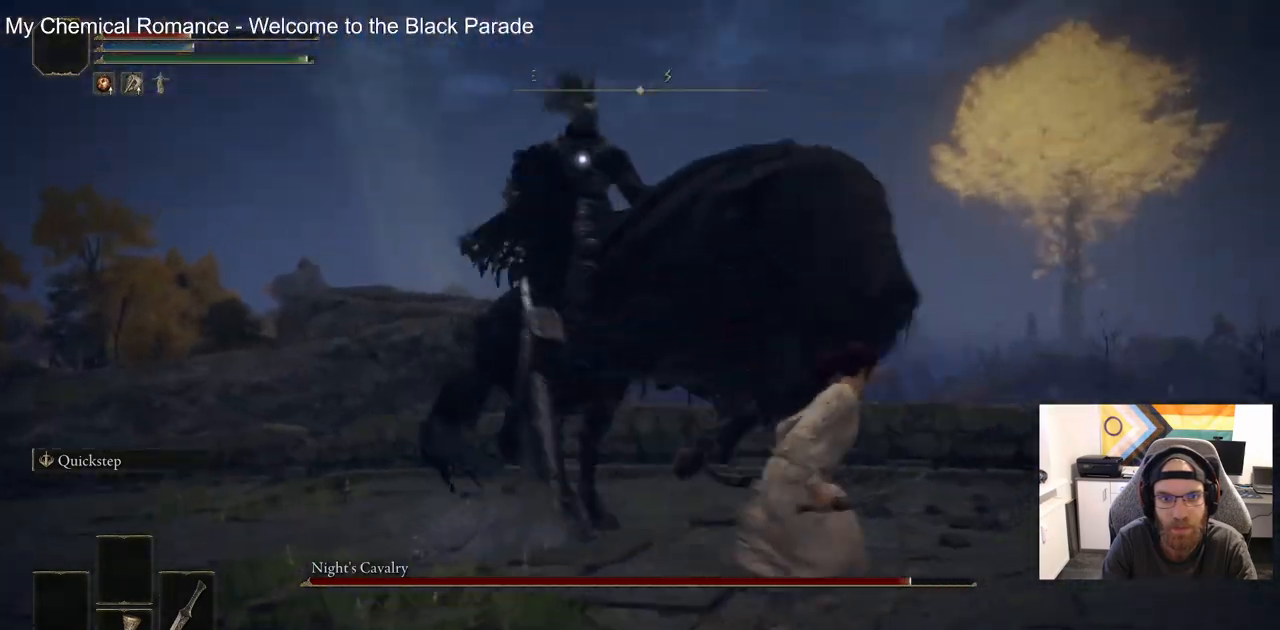
{"buttons": [], "left_stick": "up-right", "right_stick": "center", "events": [[17, "CIRCLE", "down"], [17, "left_stick", "up-right"], [100, "CIRCLE", "up"]]}
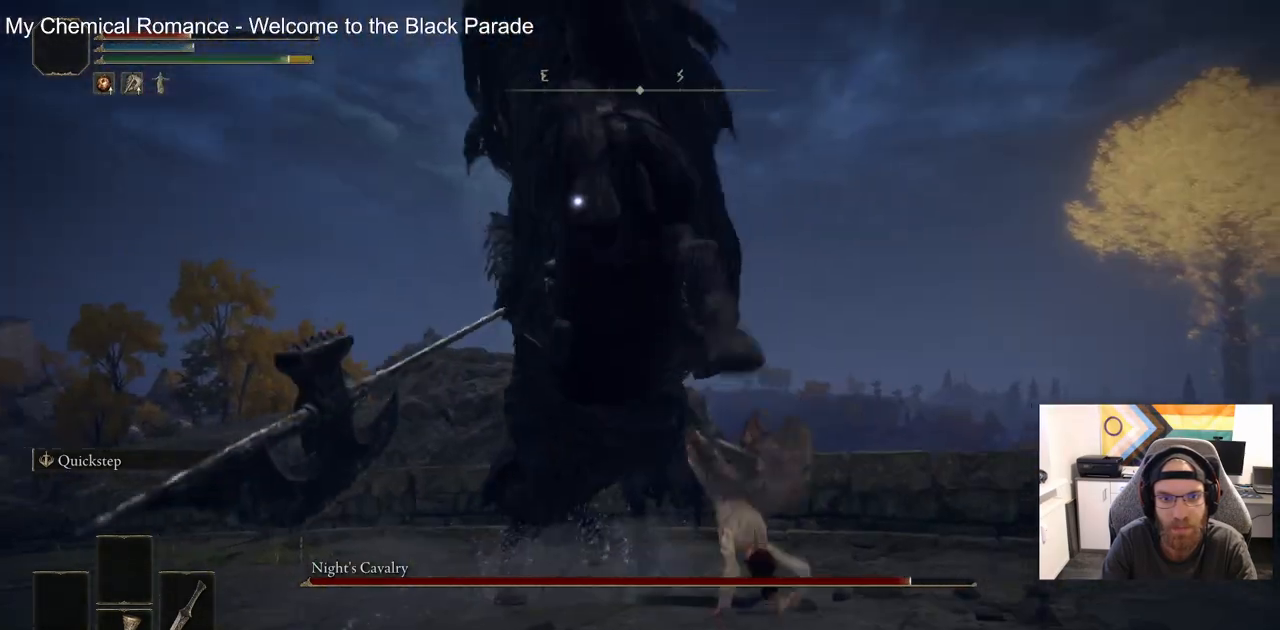
{"buttons": ["R2"], "left_stick": "up-right", "right_stick": "center", "events": [[383, "R2", "down"]]}
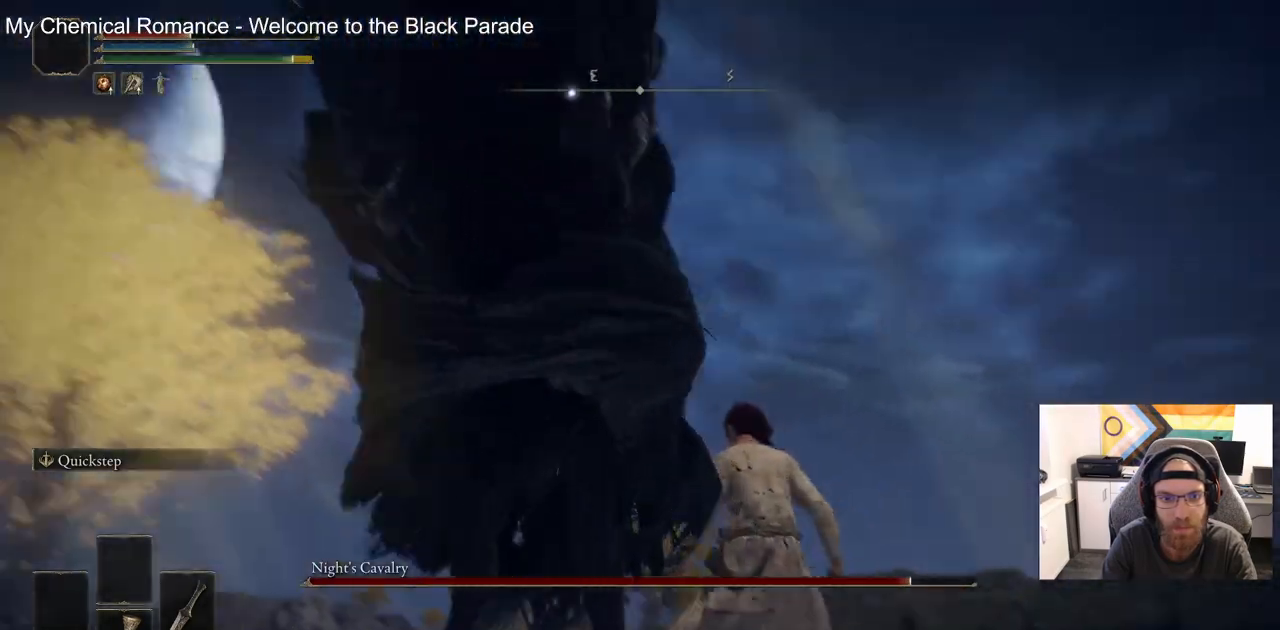
{"buttons": ["R2"], "left_stick": "up", "right_stick": "center", "events": [[367, "left_stick", "up"]]}
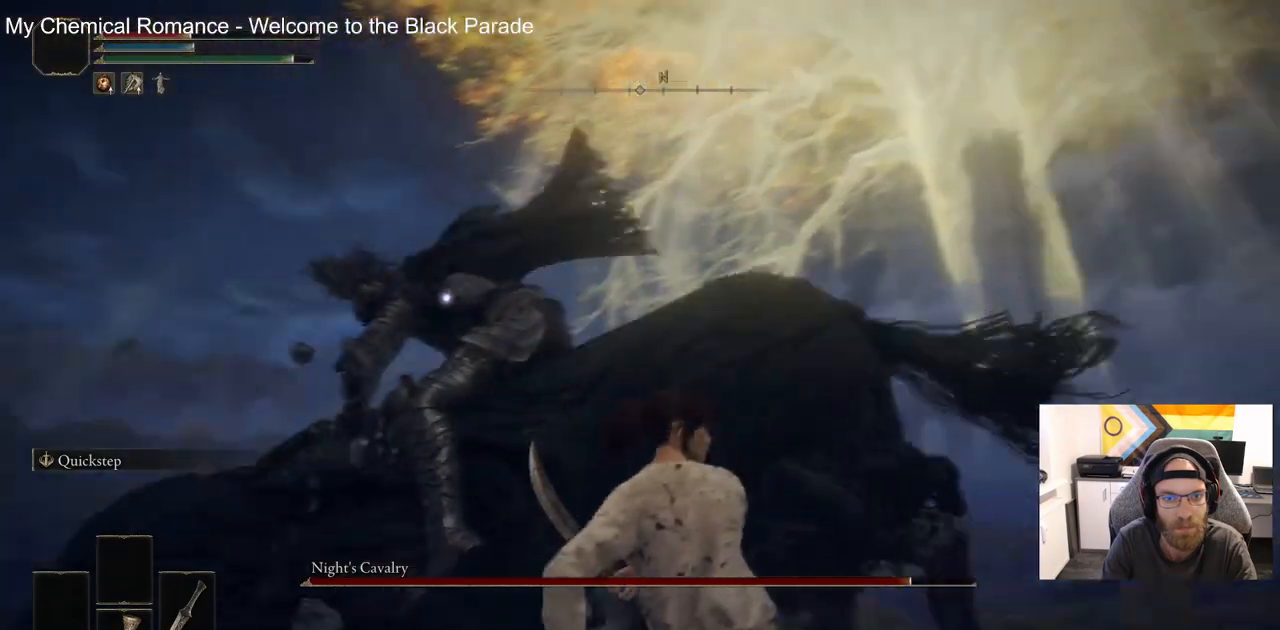
{"buttons": ["R2"], "left_stick": "up", "right_stick": "center", "events": []}
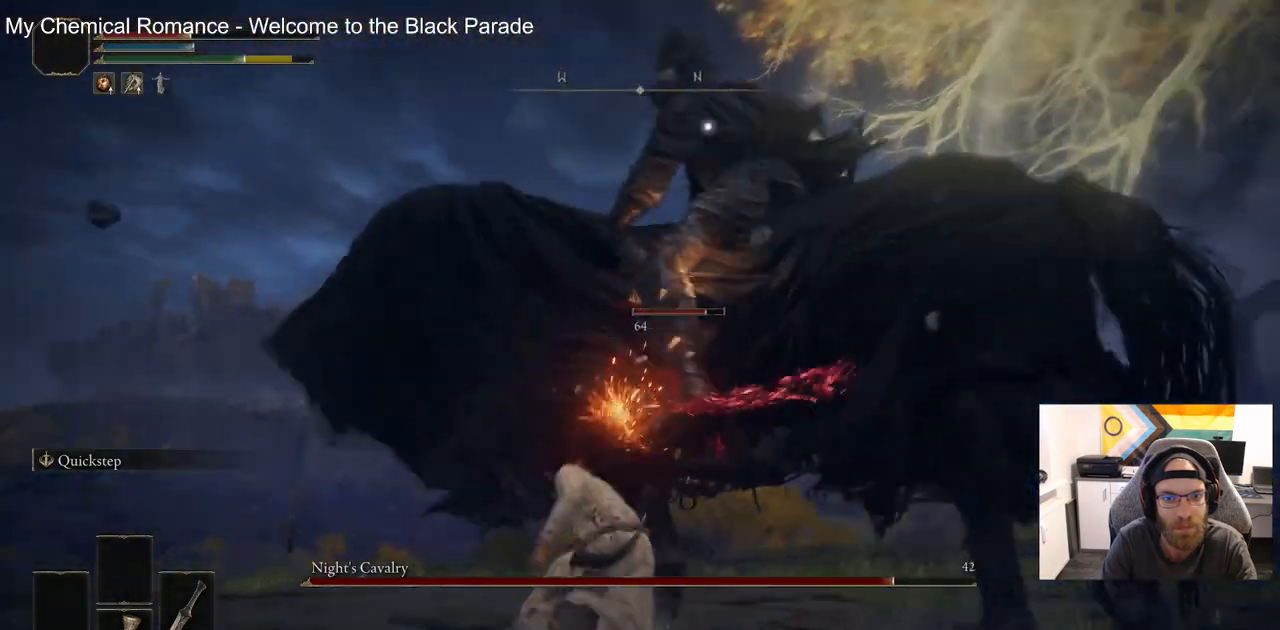
{"buttons": [], "left_stick": "up", "right_stick": "center", "events": [[283, "R2", "up"]]}
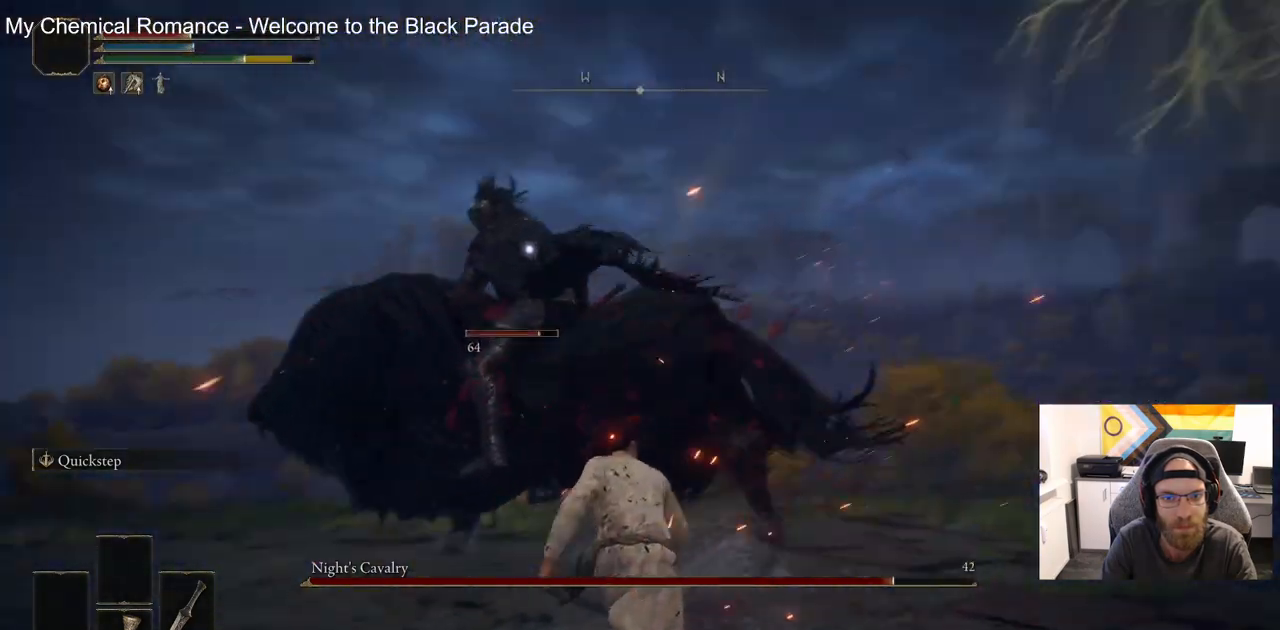
{"buttons": ["SQUARE"], "left_stick": "right", "right_stick": "center", "events": [[283, "left_stick", "right"], [467, "SQUARE", "down"]]}
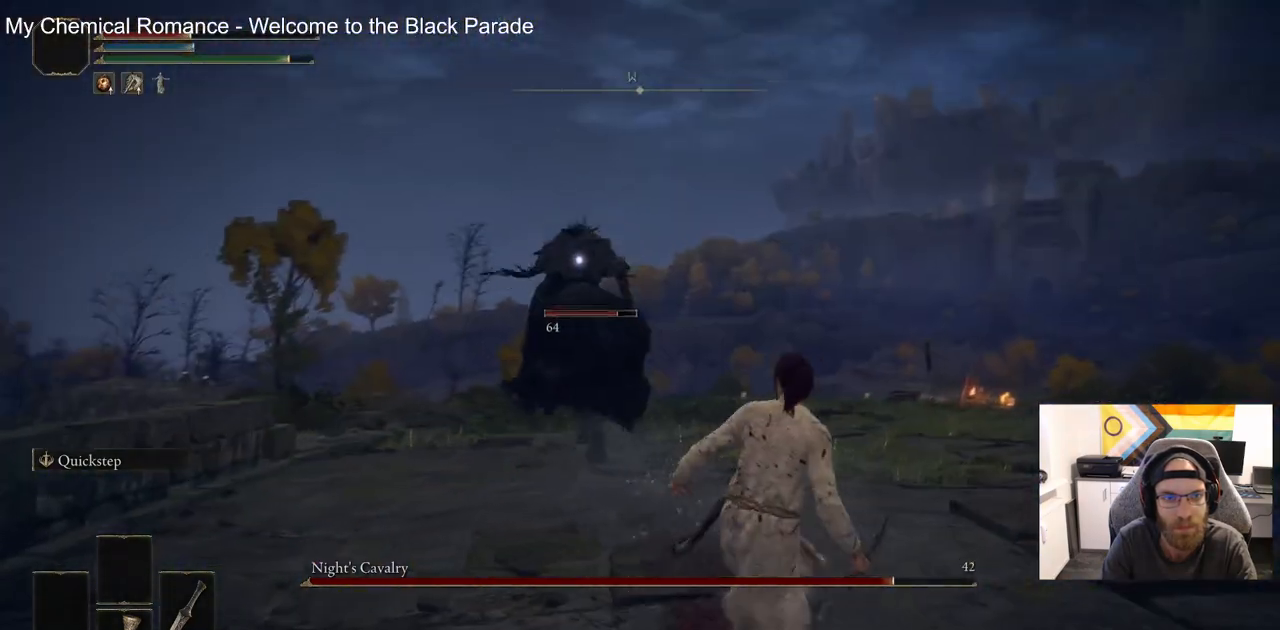
{"buttons": [], "left_stick": "right", "right_stick": "center", "events": [[100, "SQUARE", "up"]]}
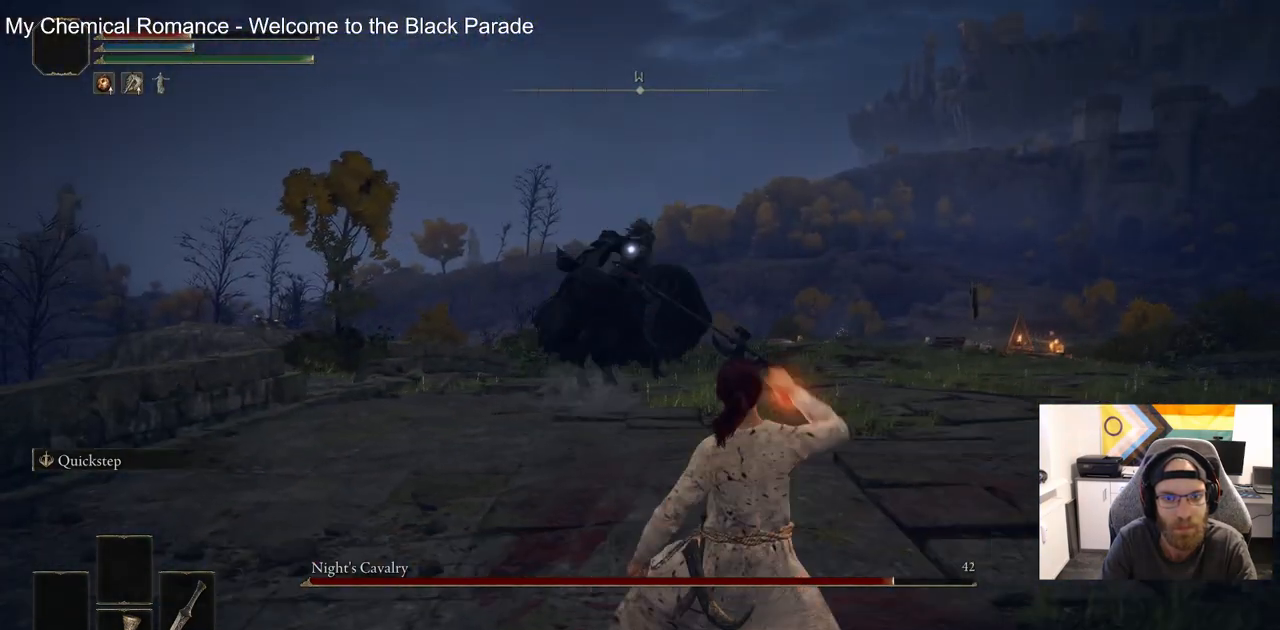
{"buttons": [], "left_stick": "right", "right_stick": "center", "events": []}
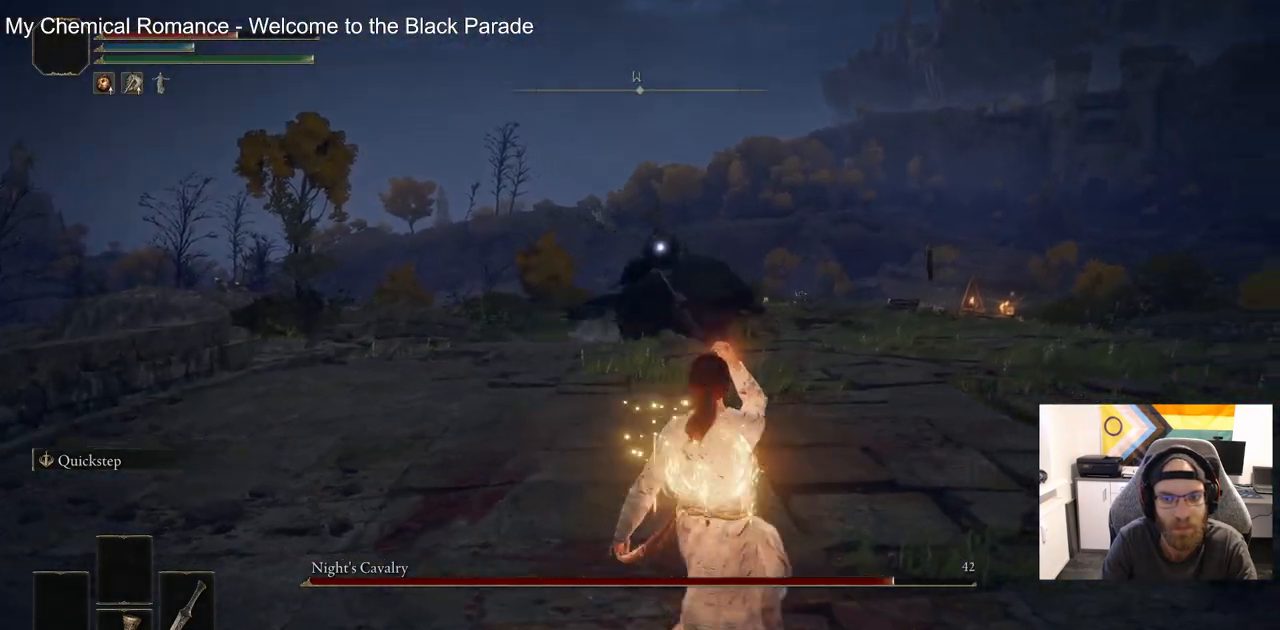
{"buttons": [], "left_stick": "right", "right_stick": "center", "events": []}
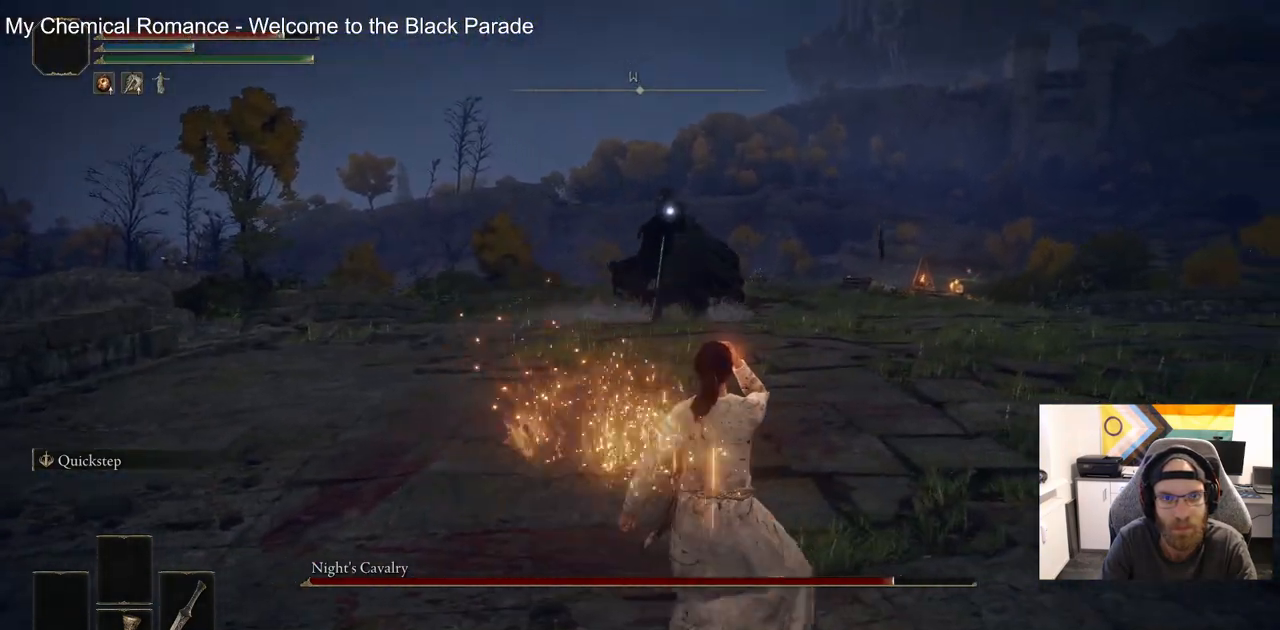
{"buttons": [], "left_stick": "right", "right_stick": "center", "events": []}
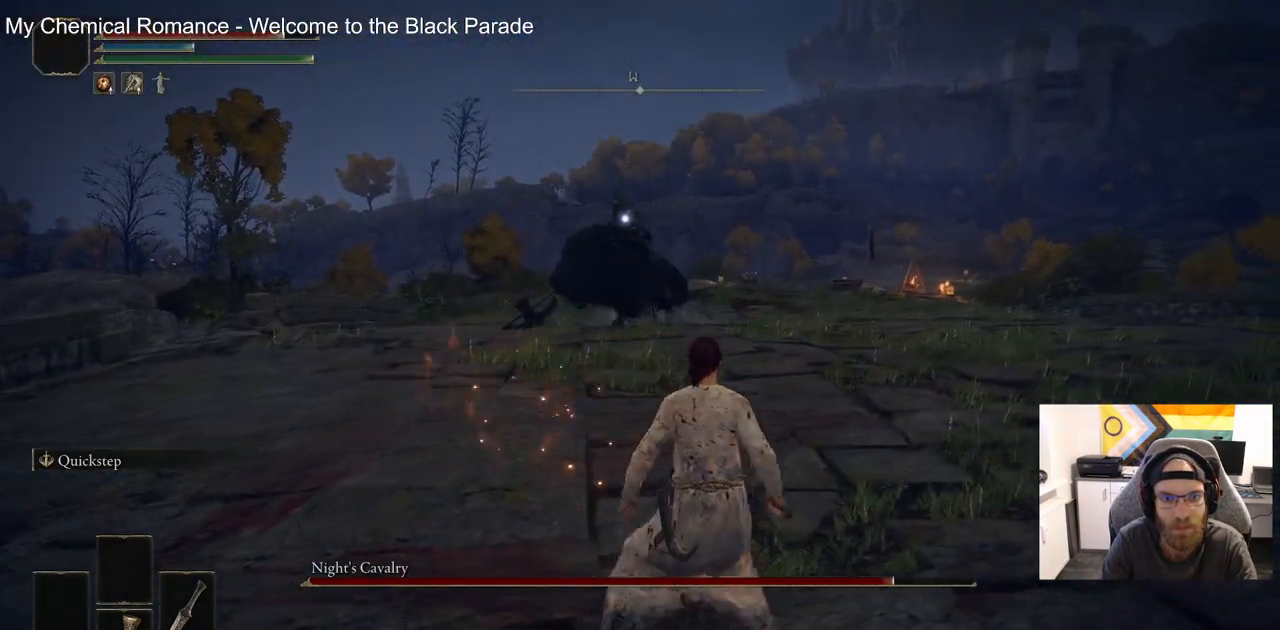
{"buttons": [], "left_stick": "right", "right_stick": "center", "events": []}
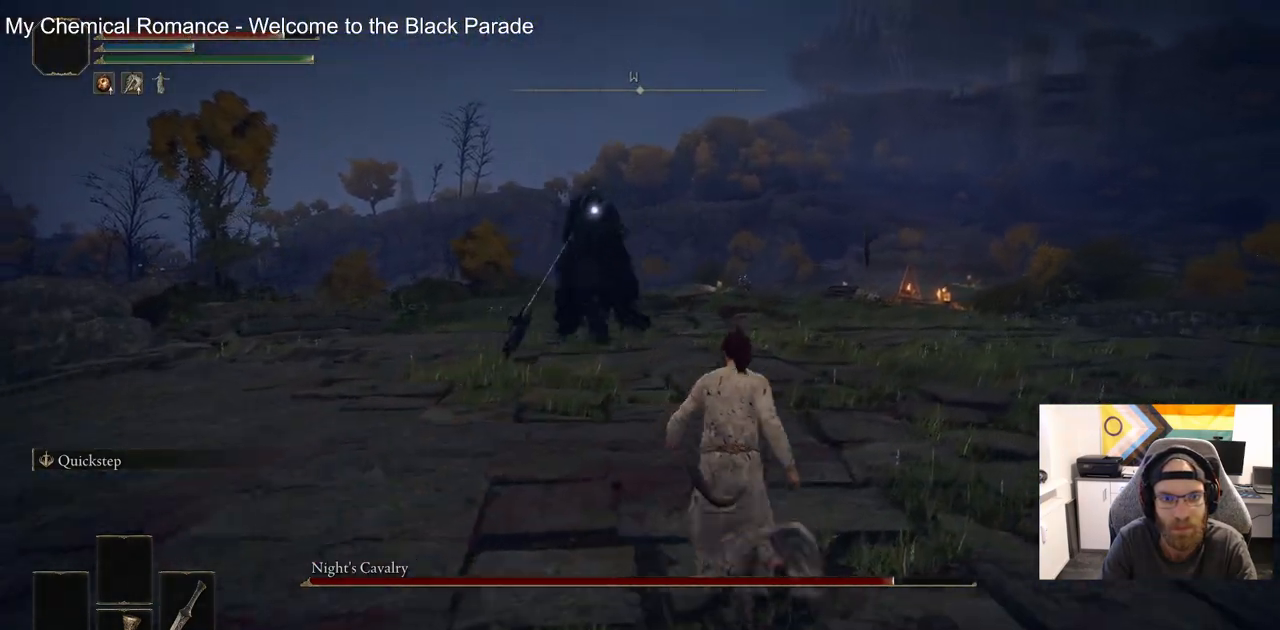
{"buttons": [], "left_stick": "right", "right_stick": "center", "events": [[317, "left_stick", "center"], [467, "left_stick", "right"]]}
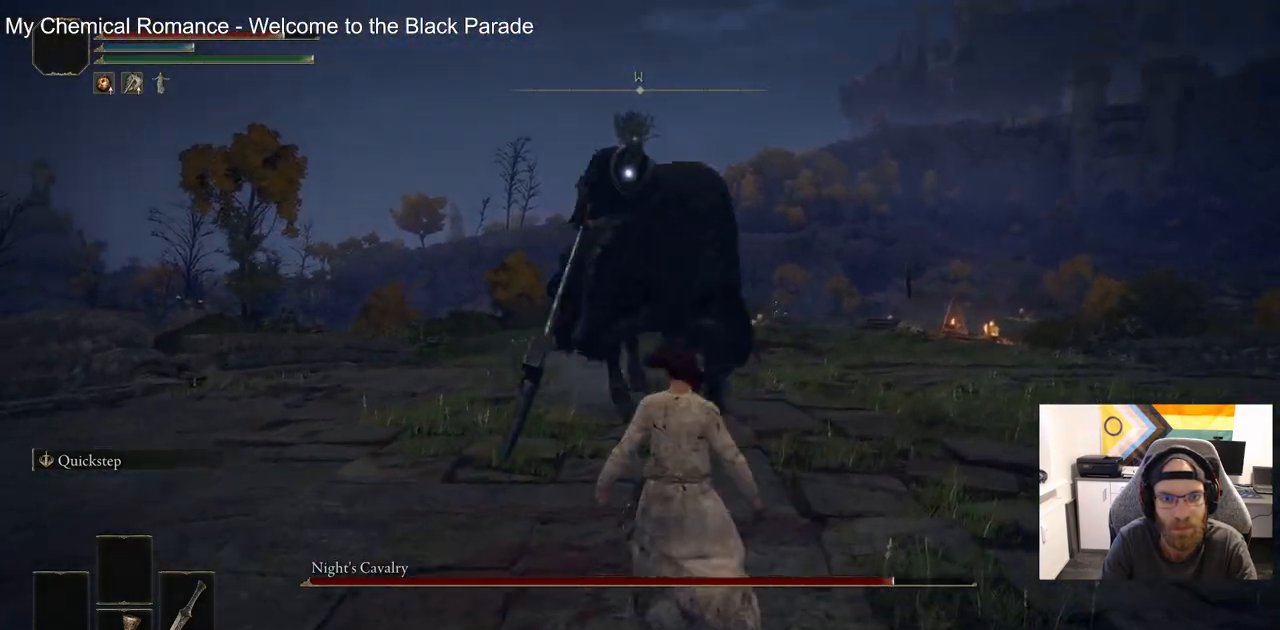
{"buttons": ["R1"], "left_stick": "up-right", "right_stick": "center", "events": [[433, "R1", "down"], [433, "left_stick", "up-right"]]}
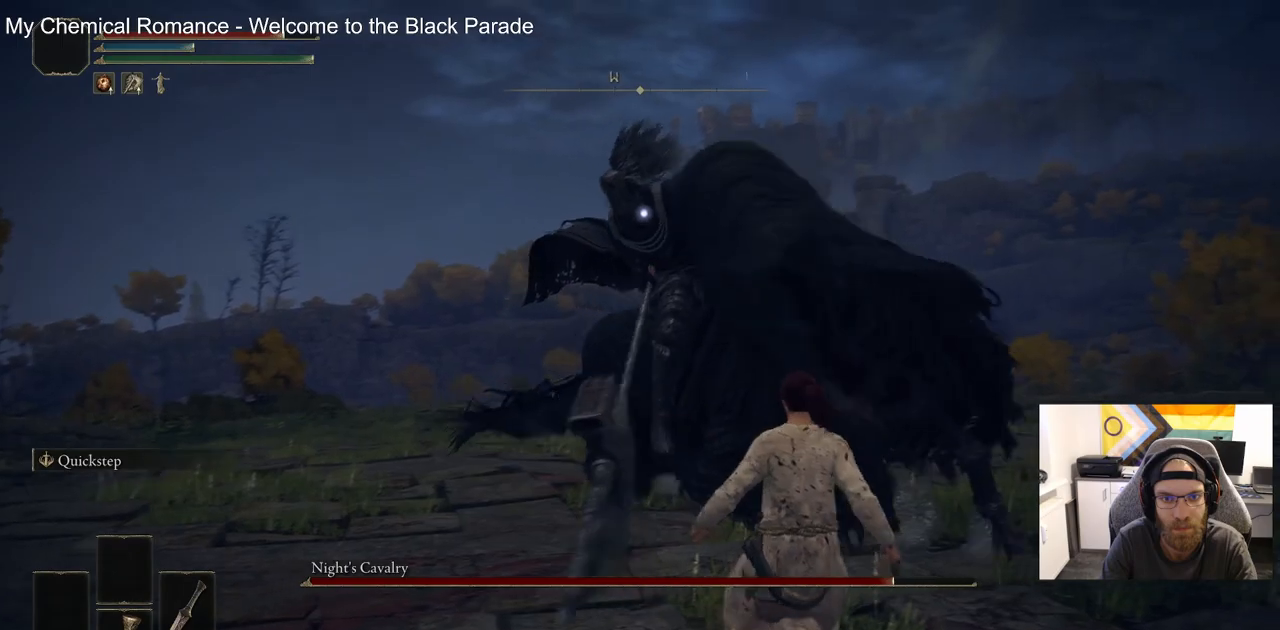
{"buttons": [], "left_stick": "up-right", "right_stick": "center", "events": [[17, "R1", "up"], [233, "R1", "down"], [350, "R1", "up"]]}
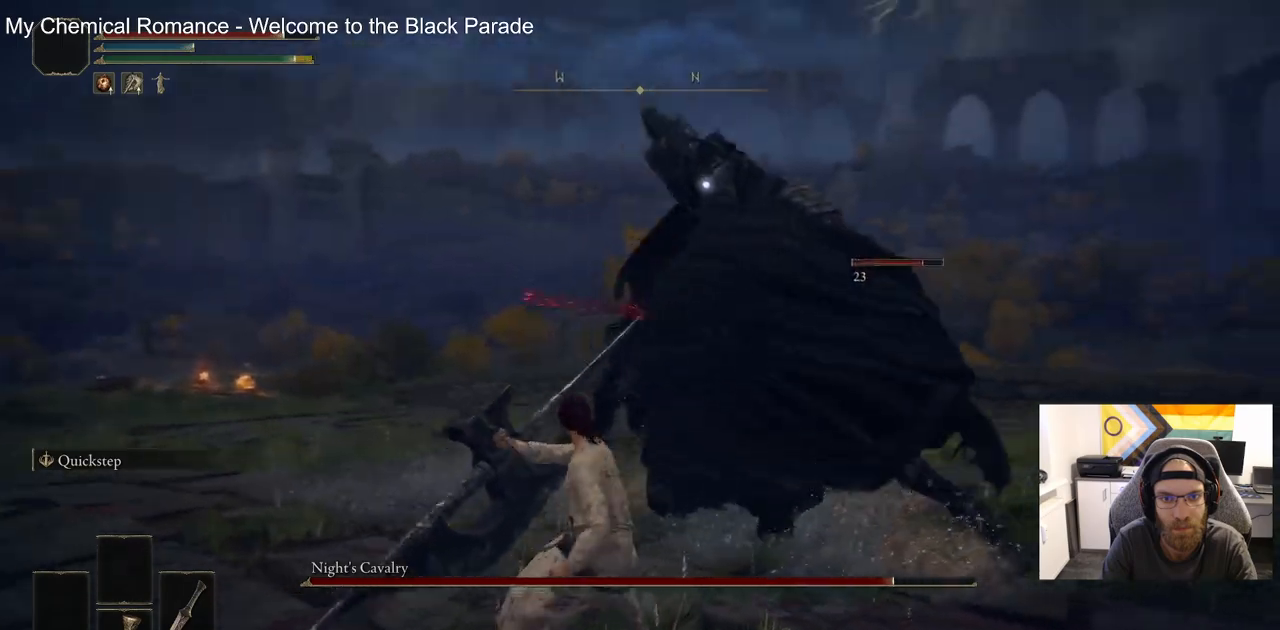
{"buttons": [], "left_stick": "up-right", "right_stick": "center", "events": [[317, "R1", "down"], [433, "R1", "up"]]}
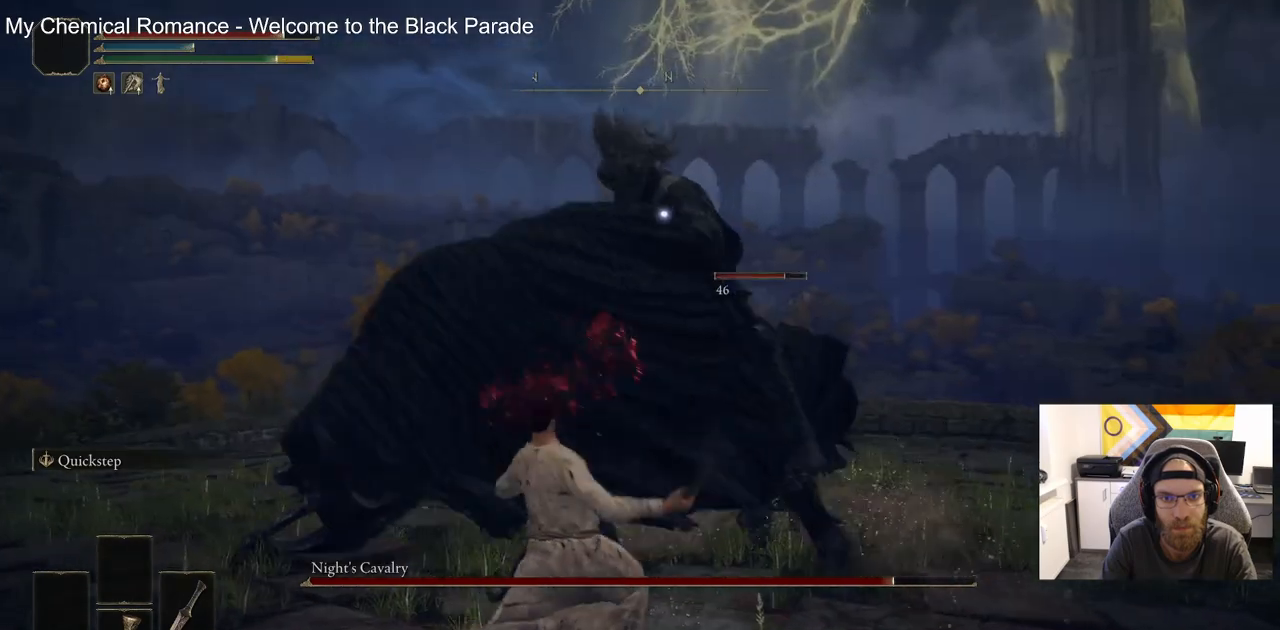
{"buttons": [], "left_stick": "up-right", "right_stick": "center", "events": [[300, "R1", "down"], [433, "R1", "up"]]}
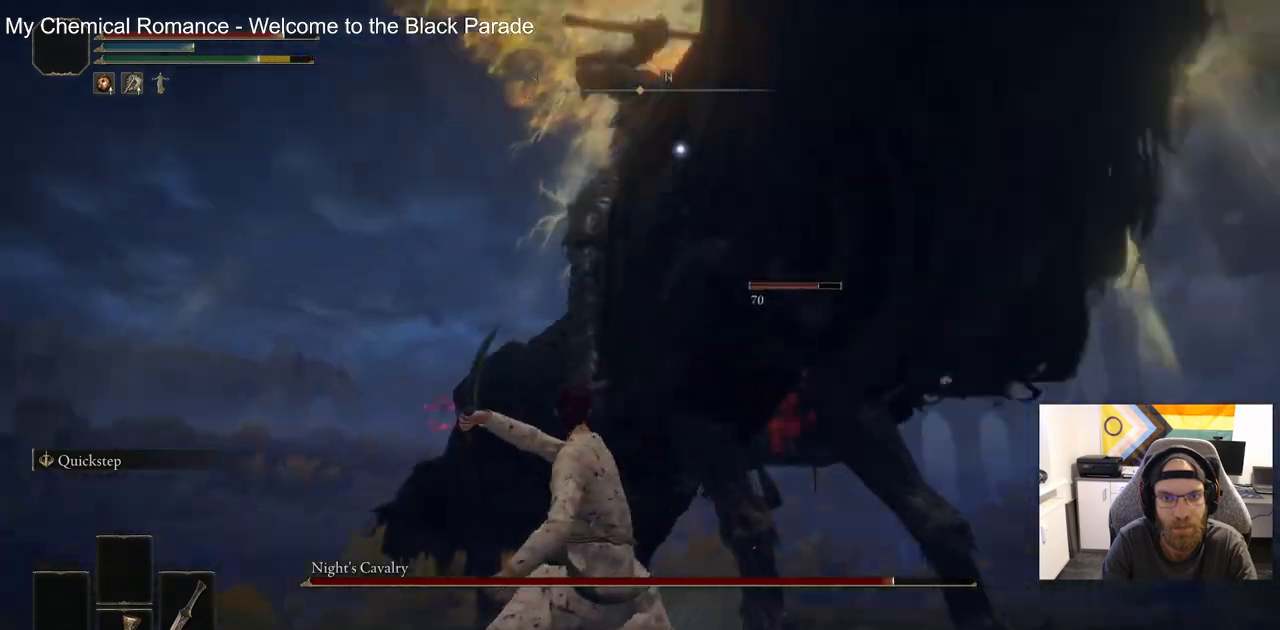
{"buttons": [], "left_stick": "up-right", "right_stick": "center", "events": [[283, "CIRCLE", "down"], [367, "CIRCLE", "up"]]}
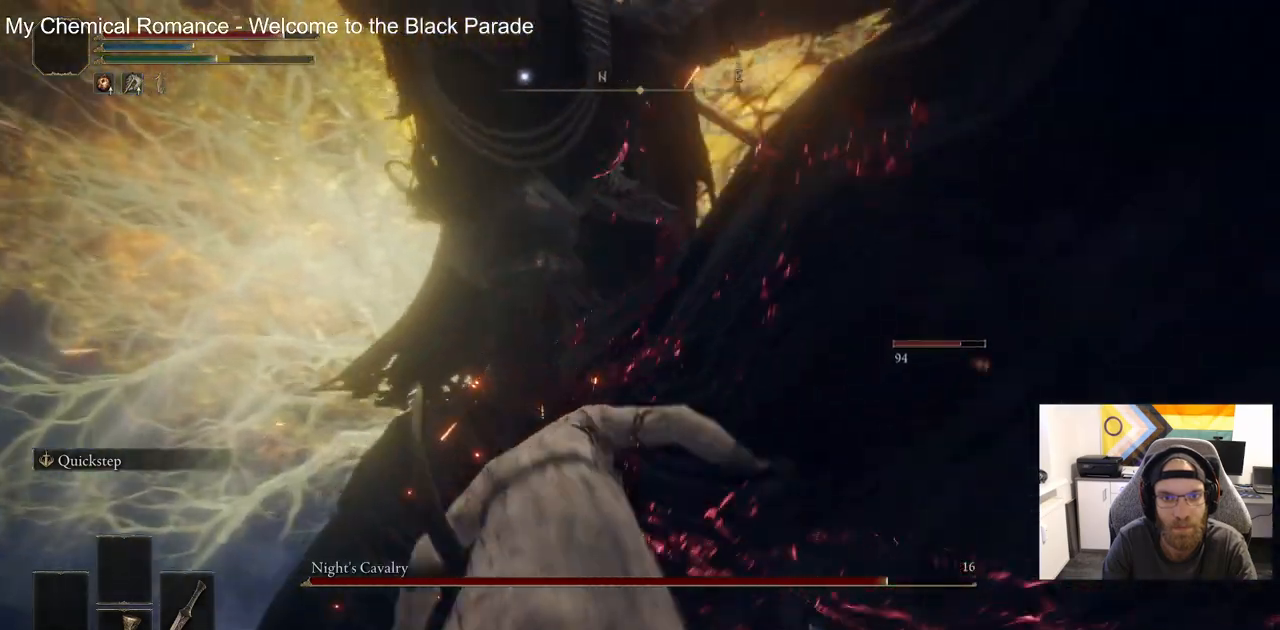
{"buttons": [], "left_stick": "up-right", "right_stick": "center", "events": [[350, "R1", "down"], [450, "R1", "up"]]}
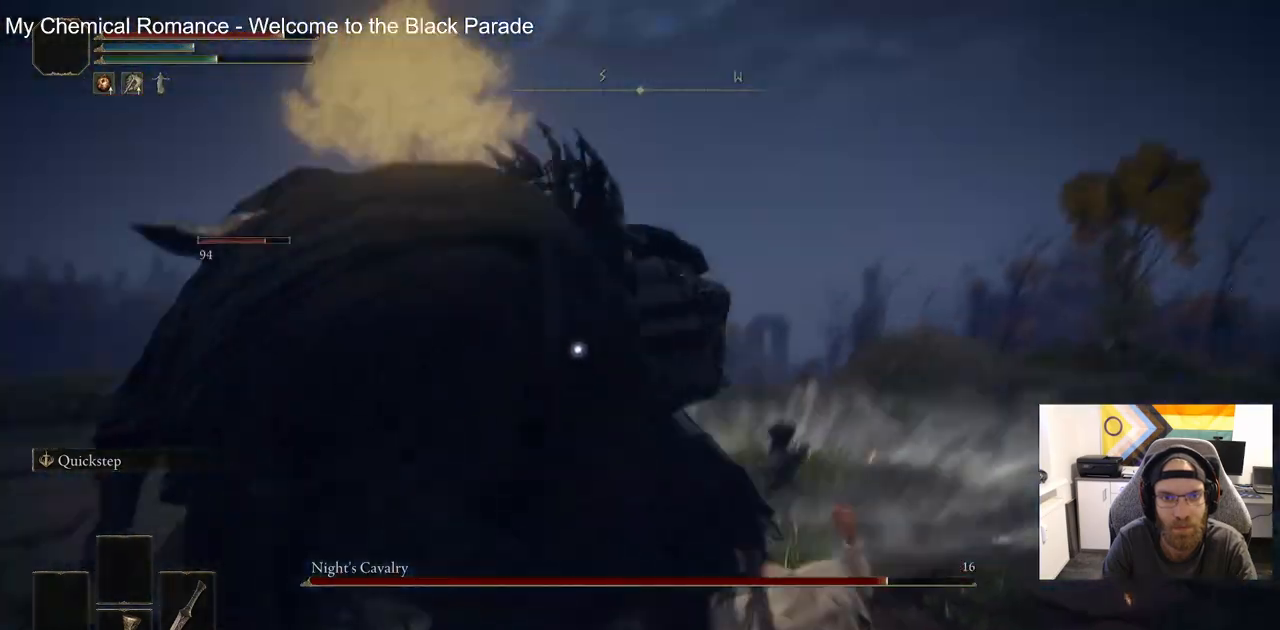
{"buttons": [], "left_stick": "up", "right_stick": "center", "events": [[250, "left_stick", "up"], [333, "R1", "down"], [467, "R1", "up"]]}
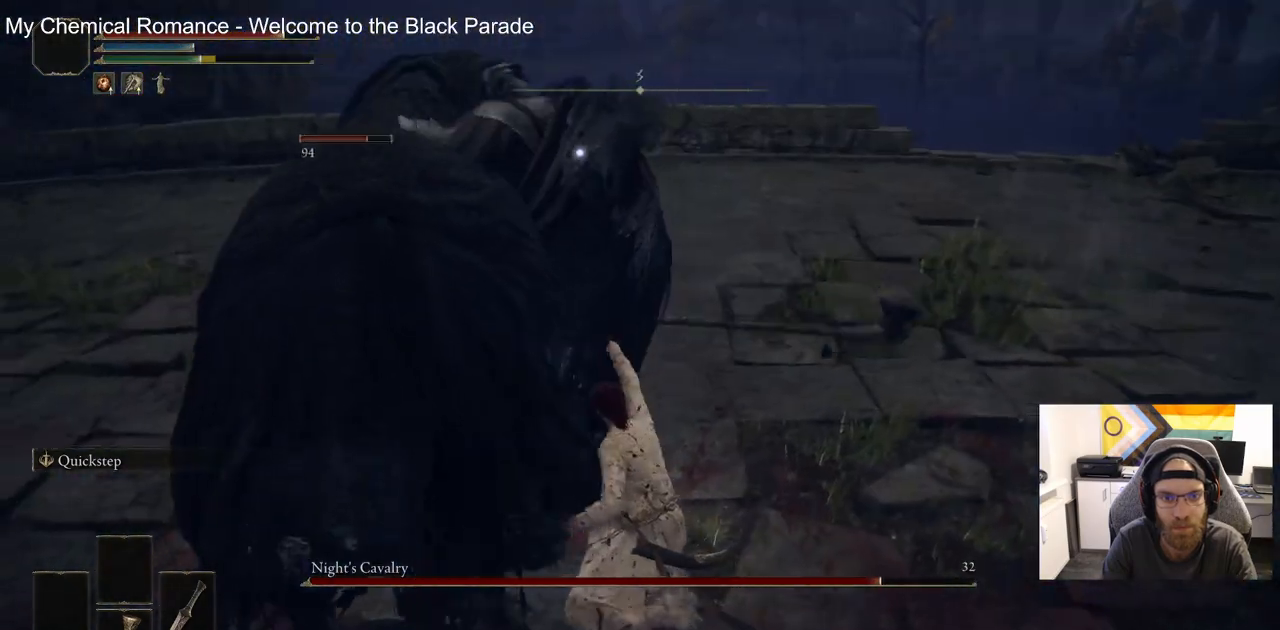
{"buttons": ["R1"], "left_stick": "up", "right_stick": "center", "events": [[433, "R1", "down"]]}
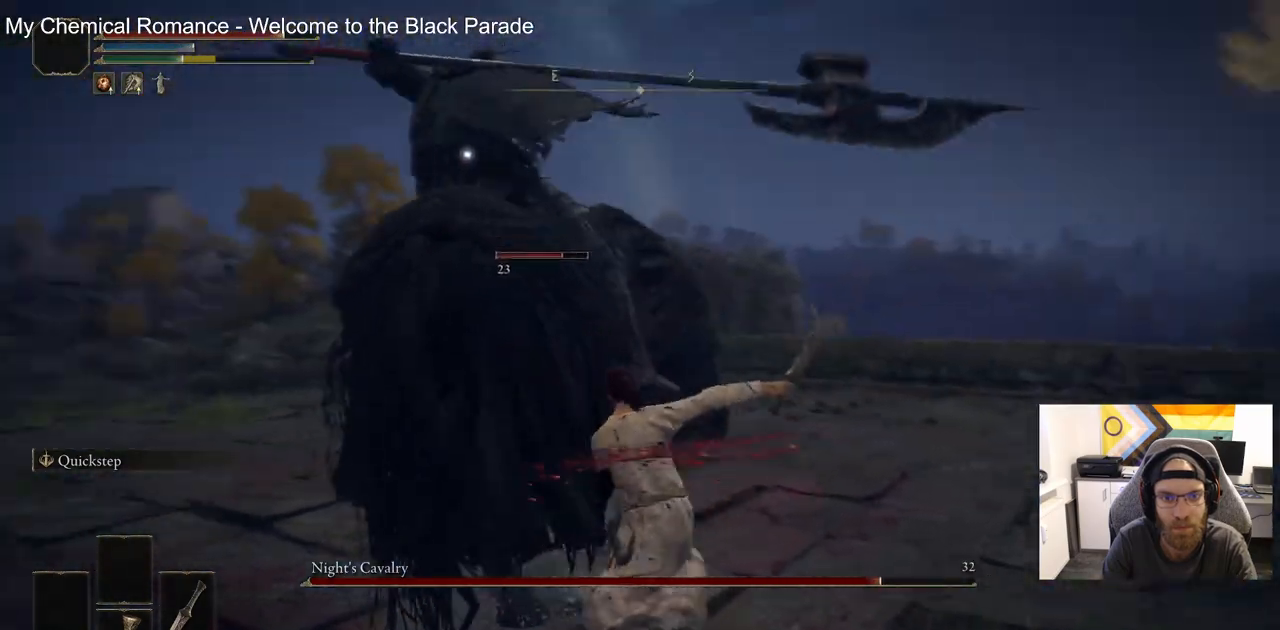
{"buttons": [], "left_stick": "right", "right_stick": "center", "events": [[83, "R1", "up"], [400, "left_stick", "right"]]}